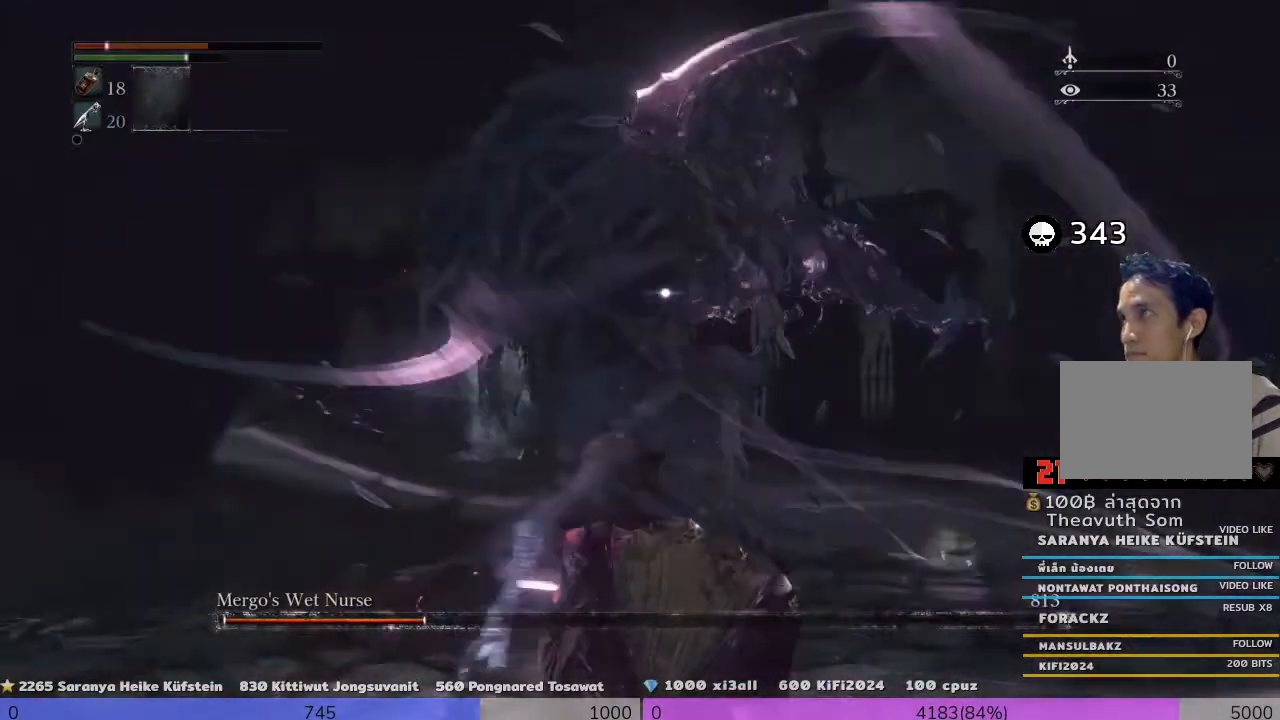
Gameplay with a controller (PlayStation layout); each line is a JSON object with the inputs held at the frame after it (dt_ms = milliseconds from this image to that frame). "events" lists button and stick changes between this image and that frame as [ms after this image, input, new state], when the widget could be followed in between.
{"dt_ms": 520, "buttons": ["CROSS"], "left_stick": "left", "right_stick": "center", "events": [[40, "left_stick", "left"], [280, "CROSS", "down"]]}
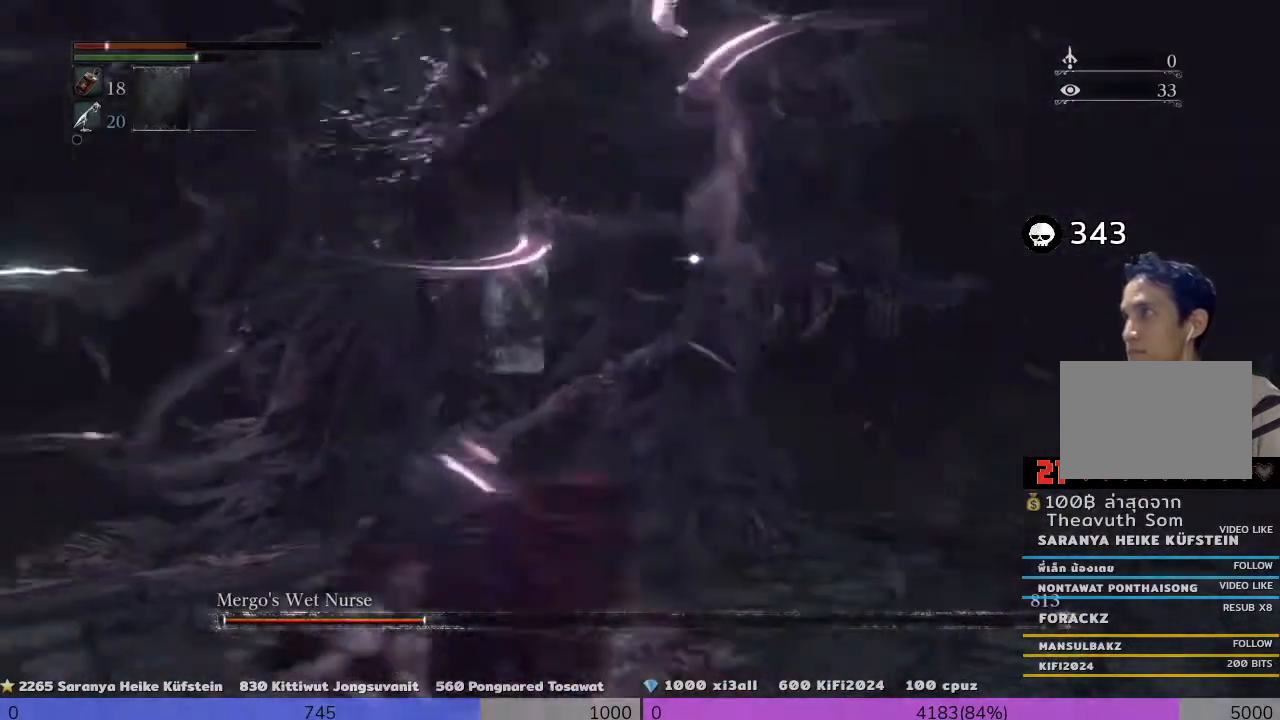
{"dt_ms": 480, "buttons": [], "left_stick": "down", "right_stick": "center", "events": [[320, "CROSS", "up"], [480, "left_stick", "down"]]}
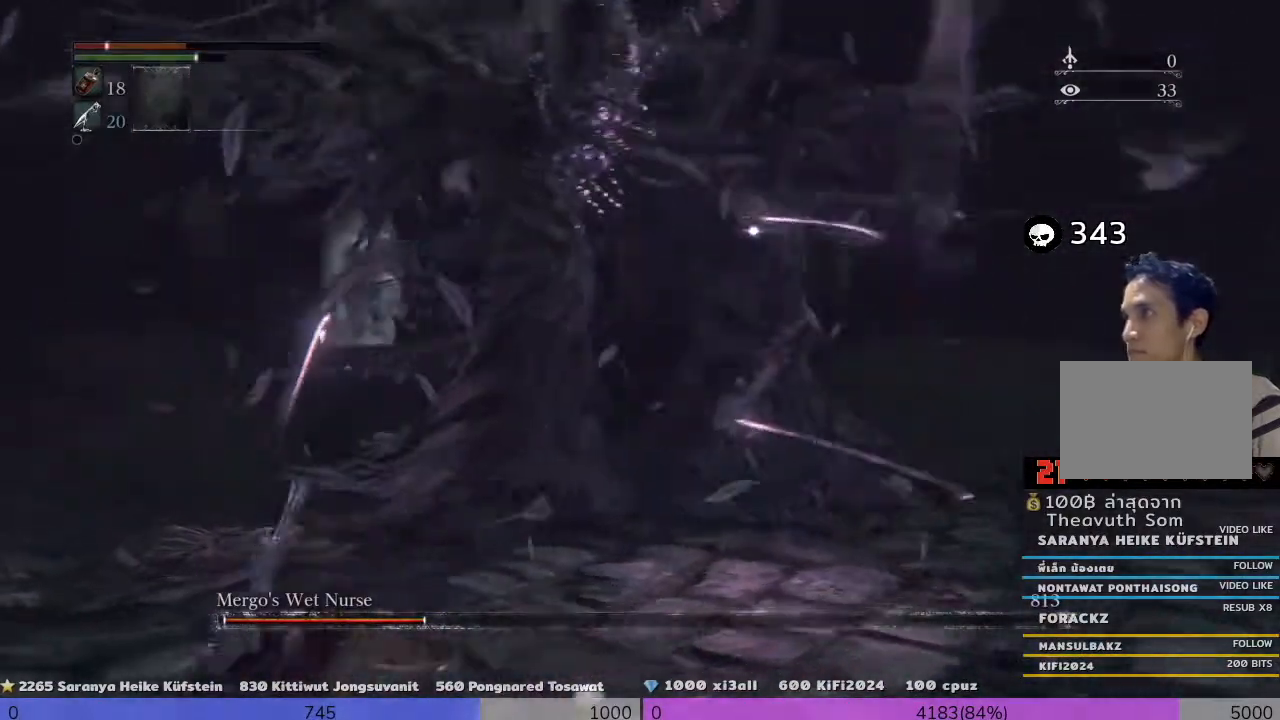
{"dt_ms": 520, "buttons": [], "left_stick": "down", "right_stick": "center"}
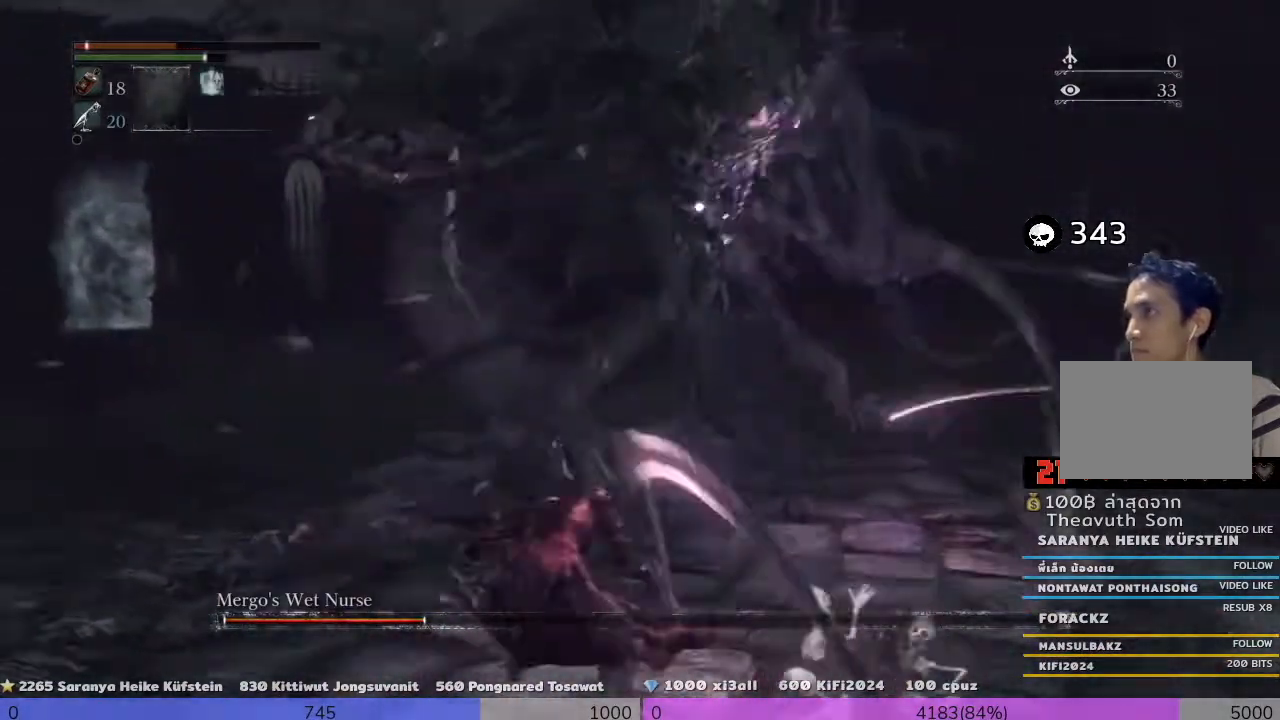
{"dt_ms": 480, "buttons": ["CROSS"], "left_stick": "down", "right_stick": "center", "events": [[240, "CROSS", "down"], [360, "CROSS", "up"], [440, "CROSS", "down"]]}
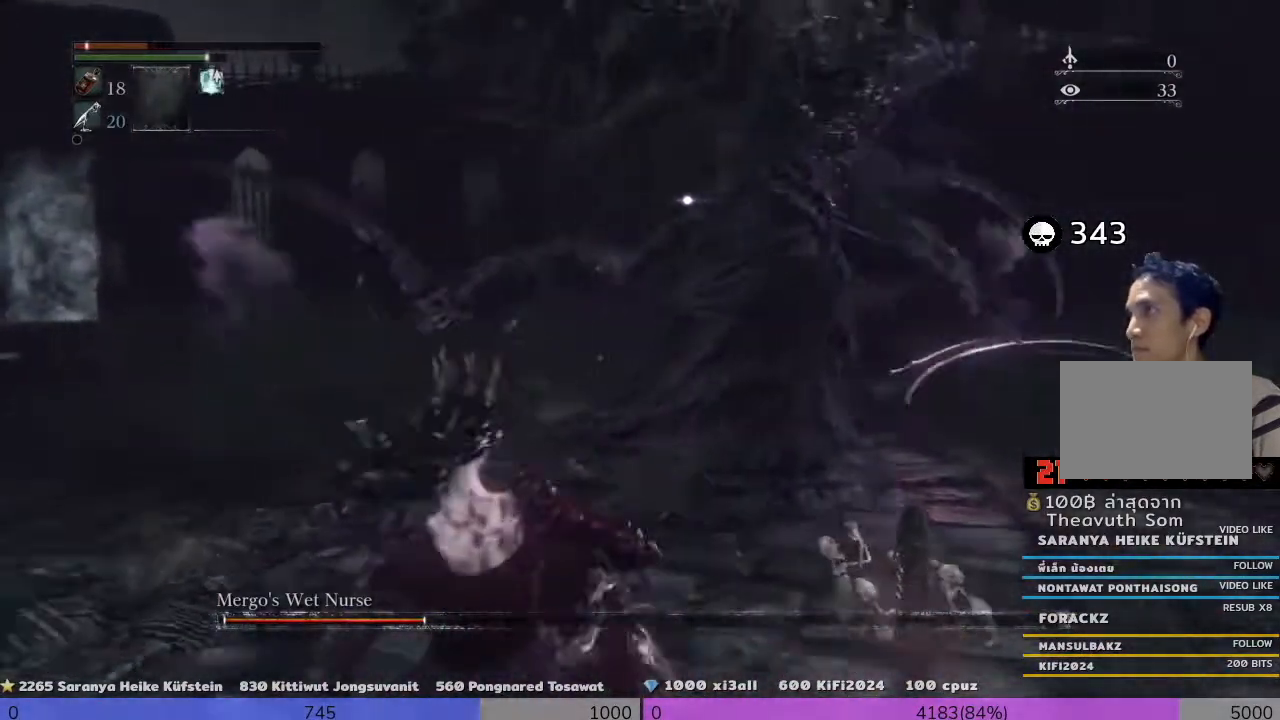
{"dt_ms": 520, "buttons": [], "left_stick": "down-left", "right_stick": "center", "events": [[240, "CROSS", "up"], [240, "left_stick", "down-left"], [360, "CROSS", "down"], [520, "CROSS", "up"]]}
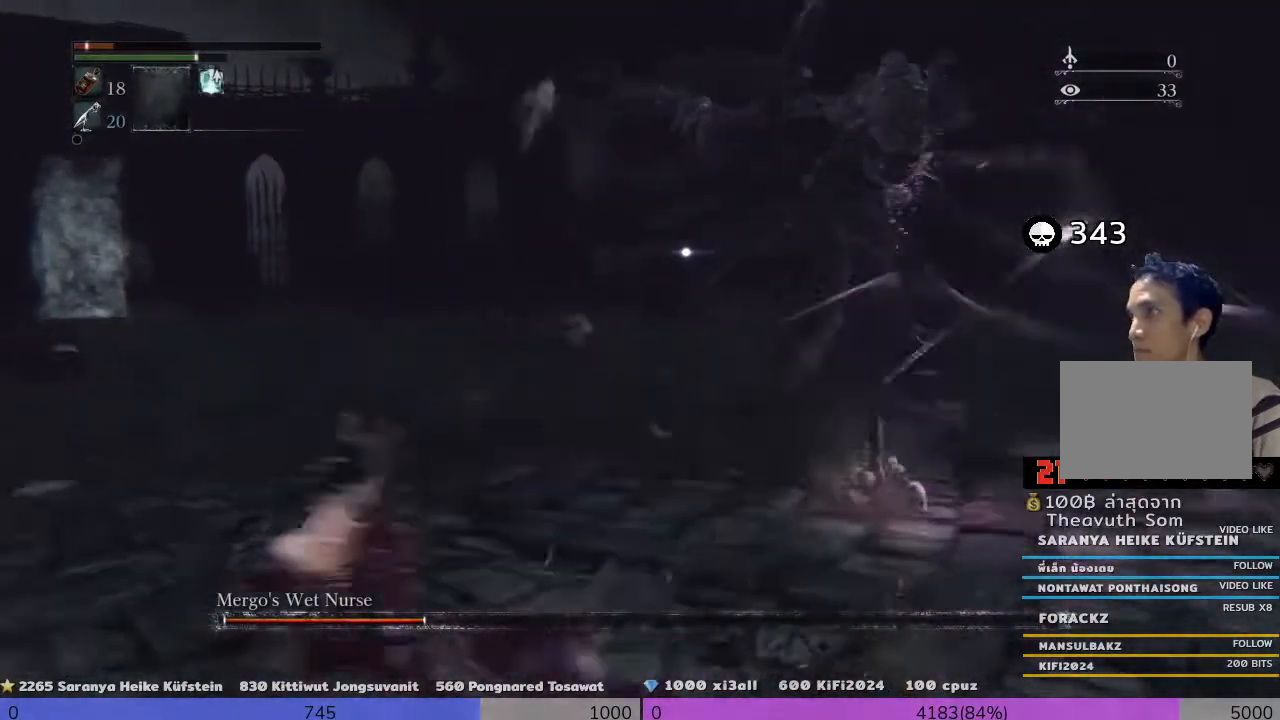
{"dt_ms": 480, "buttons": [], "left_stick": "center", "right_stick": "center", "events": [[120, "CROSS", "down"], [200, "CROSS", "up"], [360, "left_stick", "center"]]}
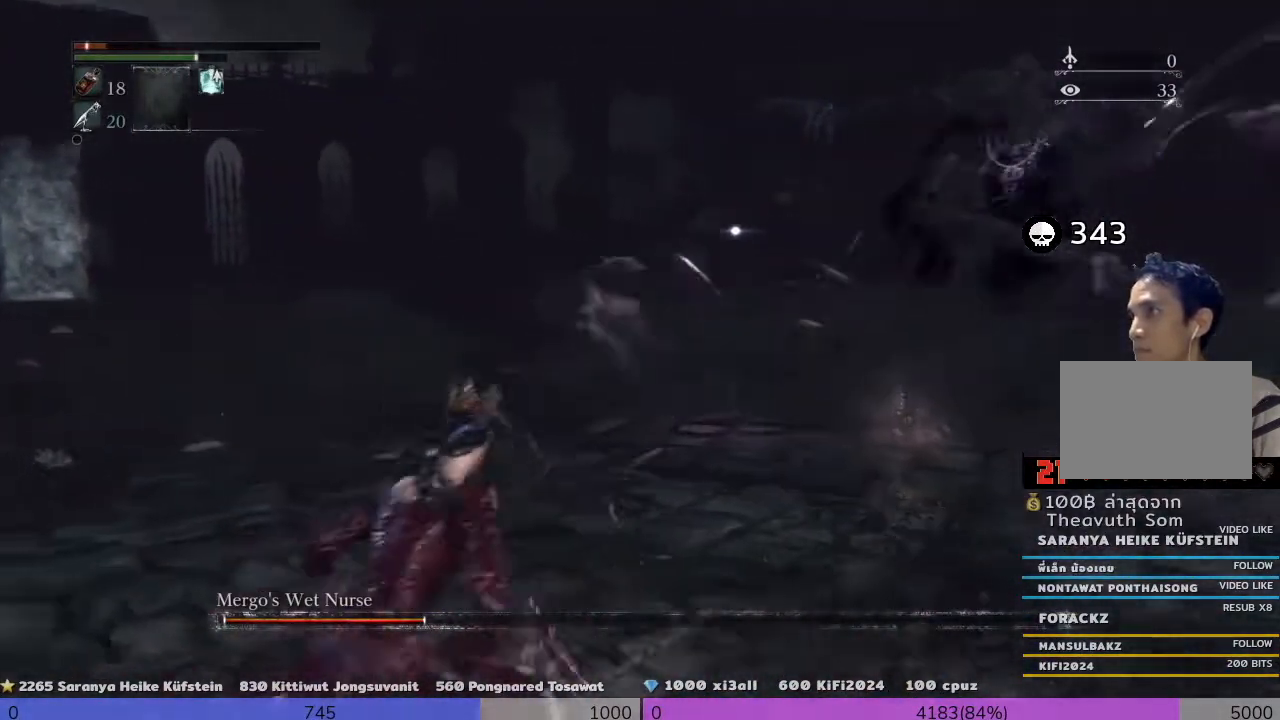
{"dt_ms": 520, "buttons": [], "left_stick": "down", "right_stick": "center"}
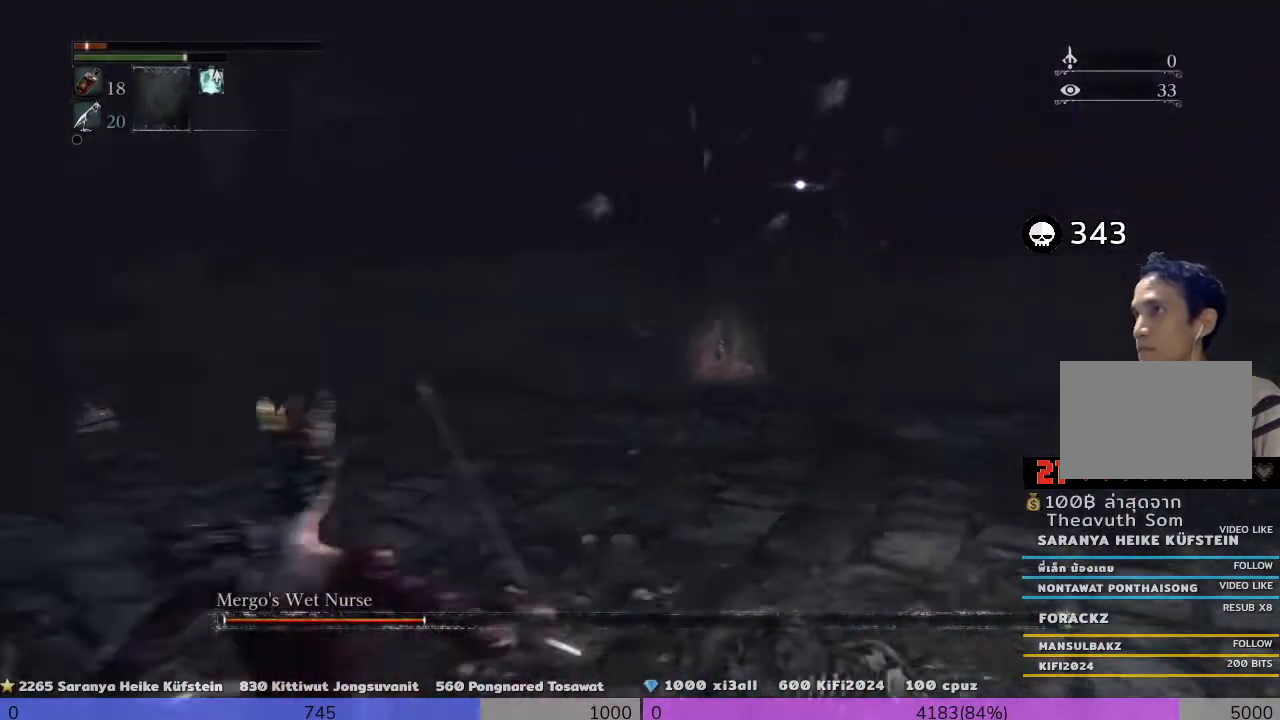
{"dt_ms": 480, "buttons": [], "left_stick": "down-right", "right_stick": "center"}
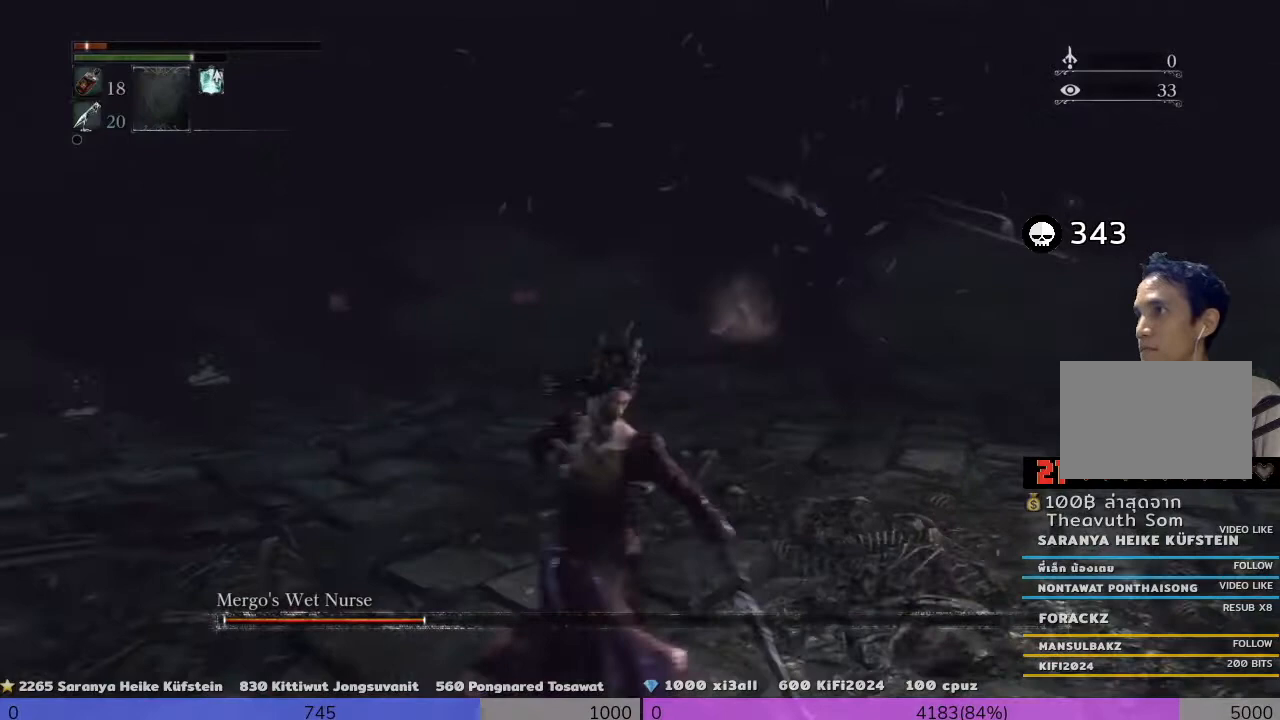
{"dt_ms": 520, "buttons": ["CROSS"], "left_stick": "down-left", "right_stick": "center", "events": [[400, "CROSS", "down"], [400, "left_stick", "down"], [520, "left_stick", "down-left"]]}
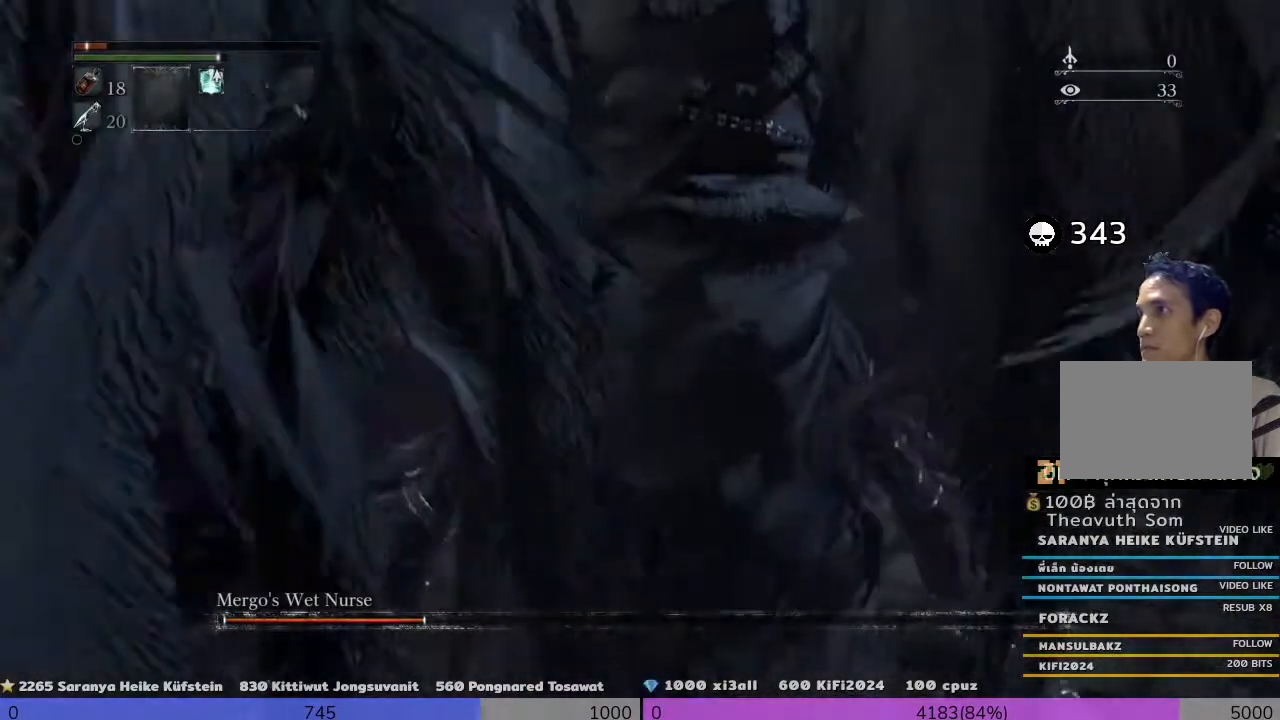
{"dt_ms": 480, "buttons": [], "left_stick": "up-left", "right_stick": "center", "events": [[120, "CROSS", "up"], [320, "CROSS", "down"], [320, "left_stick", "up-left"], [400, "CROSS", "up"]]}
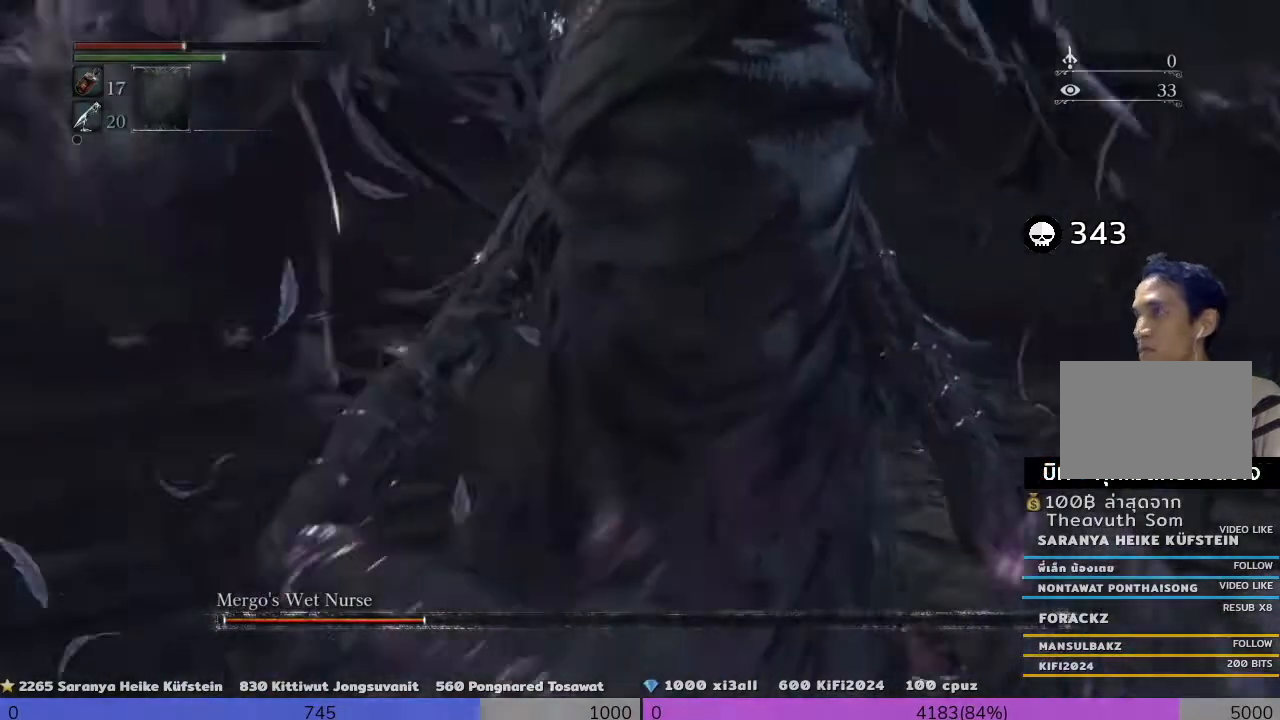
{"dt_ms": 520, "buttons": [], "left_stick": "up-left", "right_stick": "center", "events": [[80, "CROSS", "down"], [320, "CROSS", "up"]]}
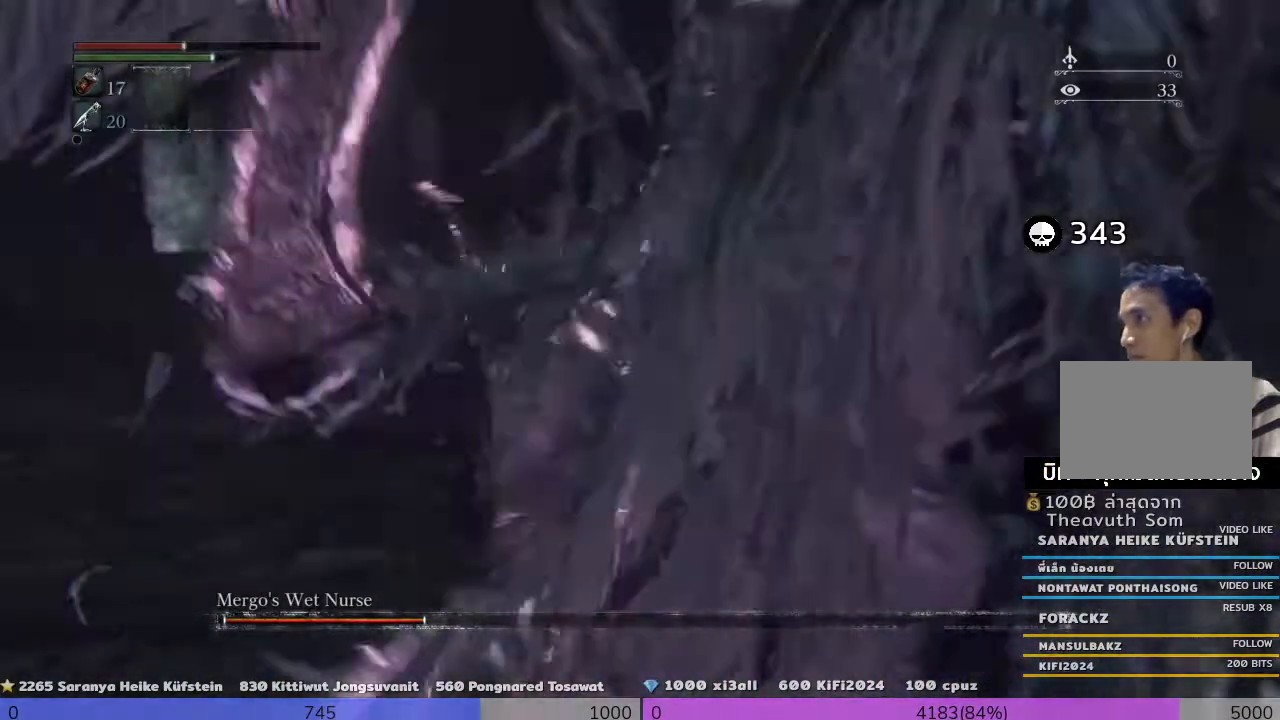
{"dt_ms": 480, "buttons": [], "left_stick": "up-left", "right_stick": "center", "events": [[360, "CROSS", "down"], [440, "CROSS", "up"]]}
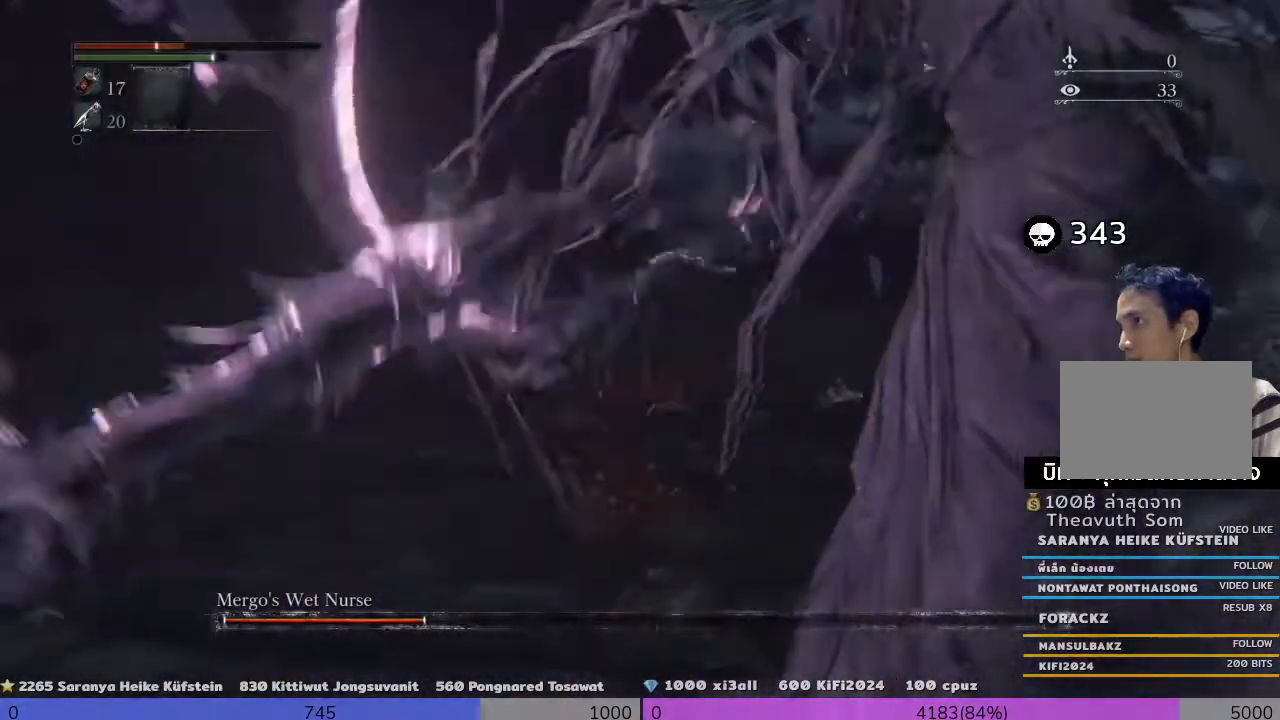
{"dt_ms": 520, "buttons": [], "left_stick": "up-left", "right_stick": "center", "events": [[80, "CROSS", "down"], [160, "CROSS", "up"], [280, "CROSS", "down"], [480, "CROSS", "up"]]}
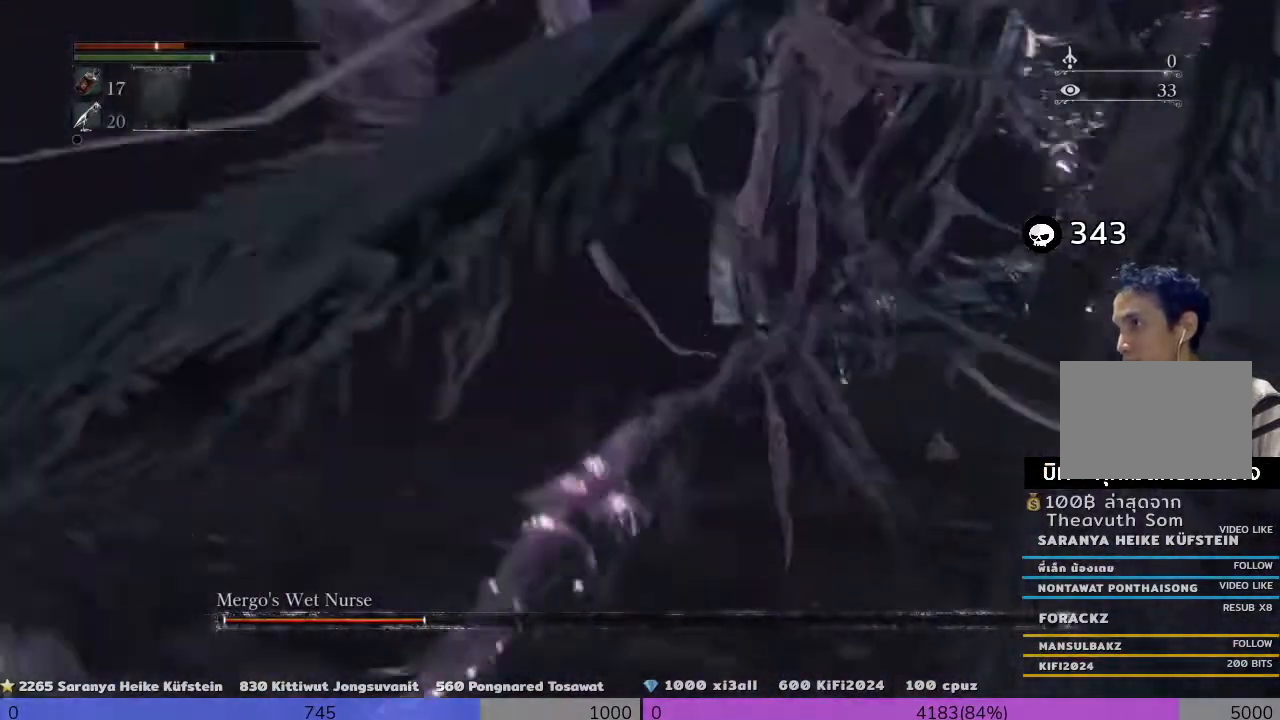
{"dt_ms": 480, "buttons": ["CROSS"], "left_stick": "up", "right_stick": "center", "events": [[240, "left_stick", "up"], [360, "CROSS", "down"]]}
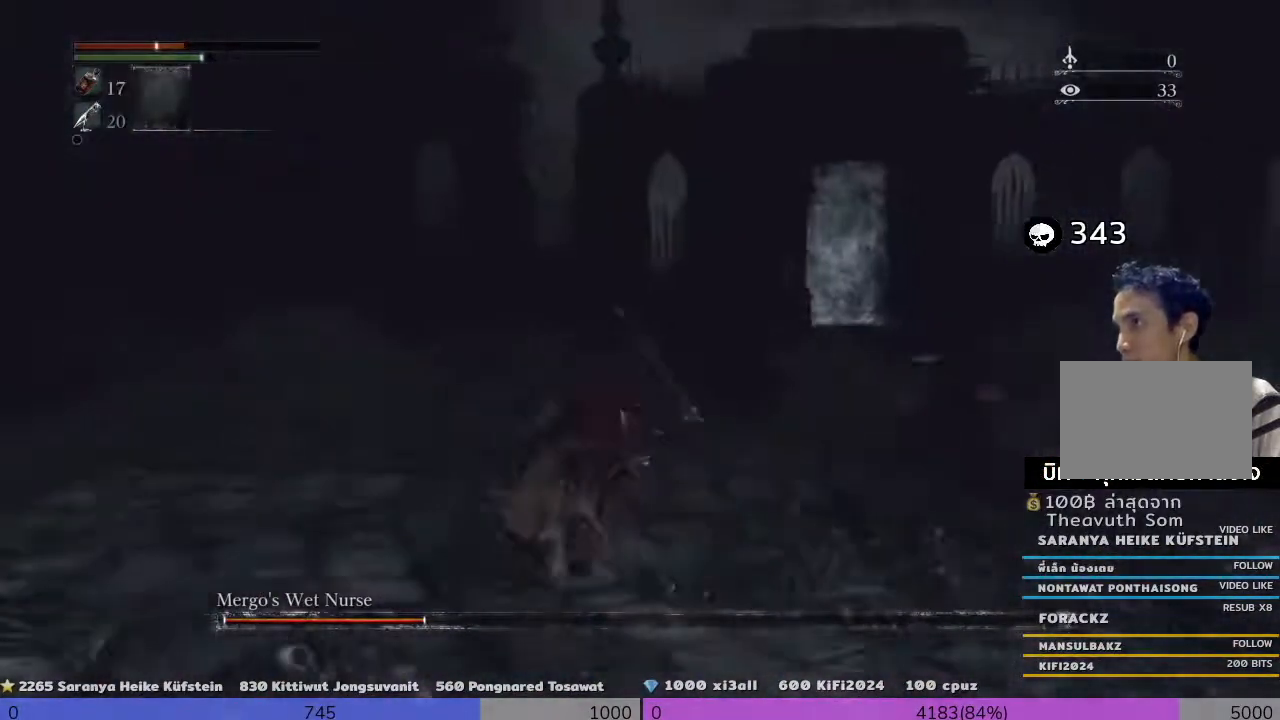
{"dt_ms": 520, "buttons": [], "left_stick": "up", "right_stick": "center", "events": [[160, "CROSS", "up"]]}
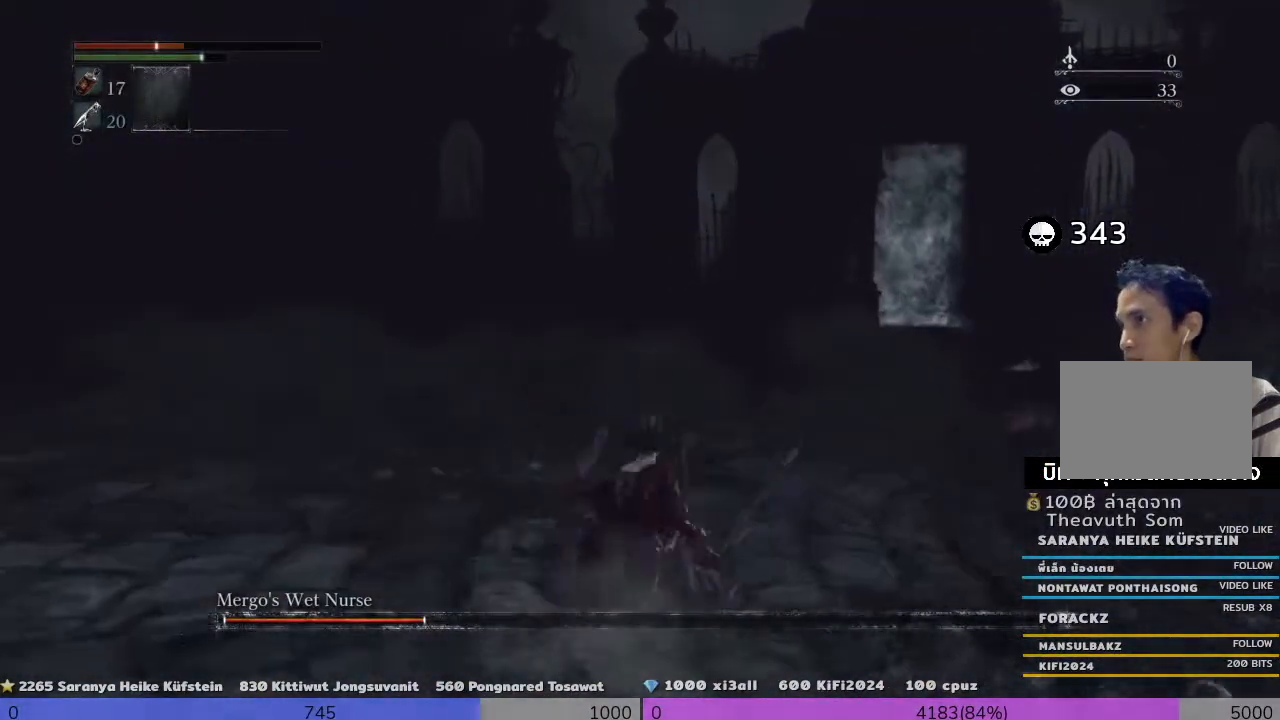
{"dt_ms": 480, "buttons": [], "left_stick": "up", "right_stick": "center", "events": [[120, "TRIANGLE", "down"], [280, "TRIANGLE", "up"]]}
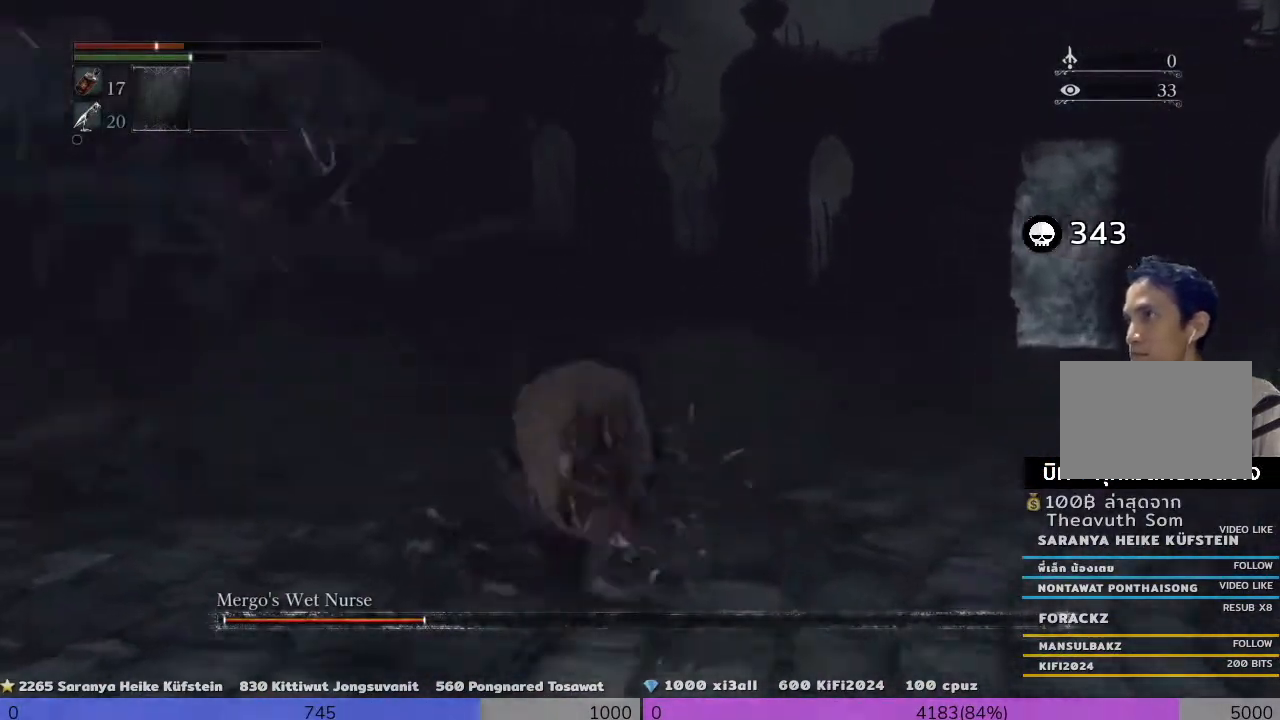
{"dt_ms": 520, "buttons": ["TRIANGLE"], "left_stick": "up-right", "right_stick": "center", "events": [[320, "TRIANGLE", "down"], [440, "left_stick", "up-right"]]}
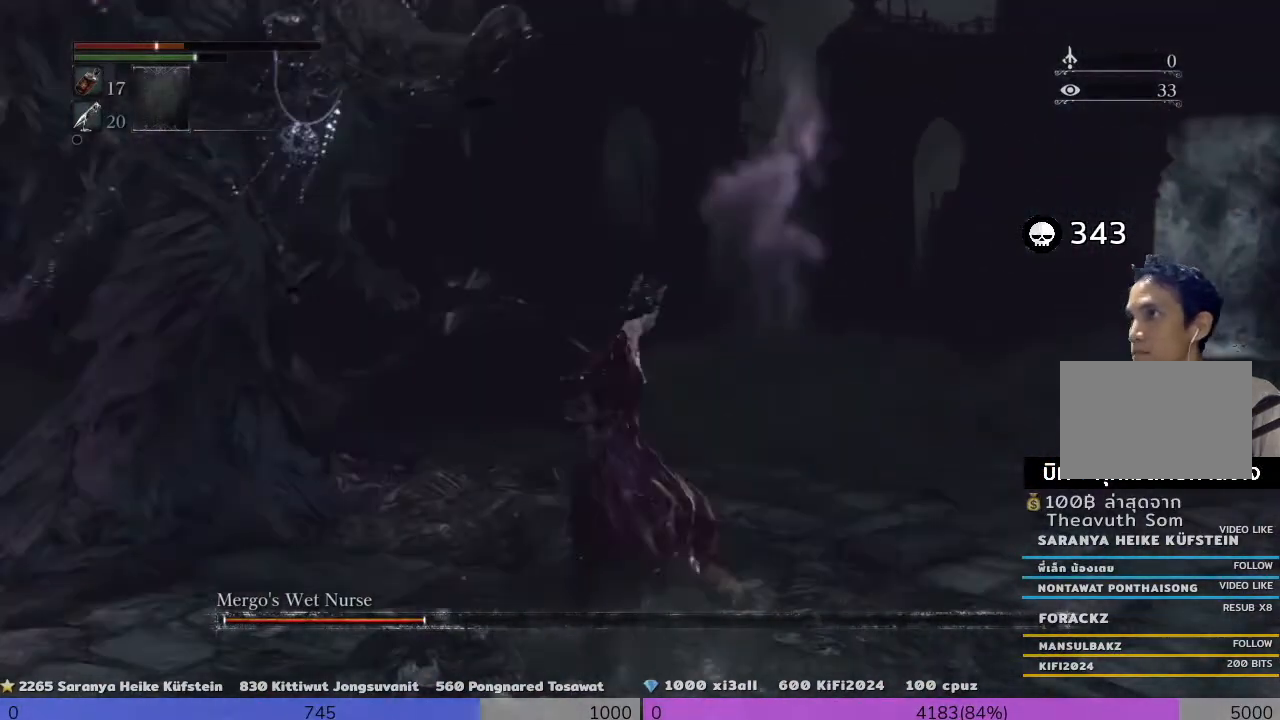
{"dt_ms": 480, "buttons": ["CROSS"], "left_stick": "up-right", "right_stick": "center", "events": [[80, "TRIANGLE", "up"], [240, "CROSS", "down"]]}
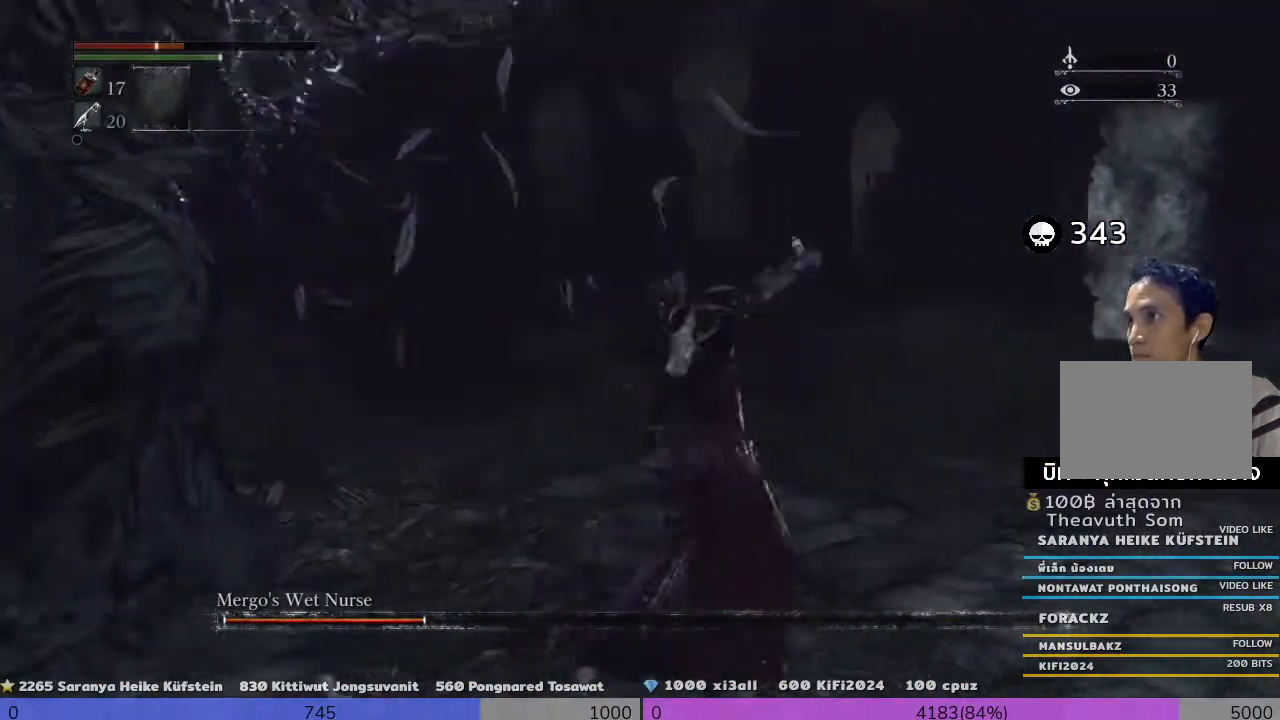
{"dt_ms": 520, "buttons": ["CROSS"], "left_stick": "up-right", "right_stick": "center", "events": [[240, "left_stick", "up"], [400, "CROSS", "up"], [480, "CROSS", "down"], [480, "left_stick", "up-right"]]}
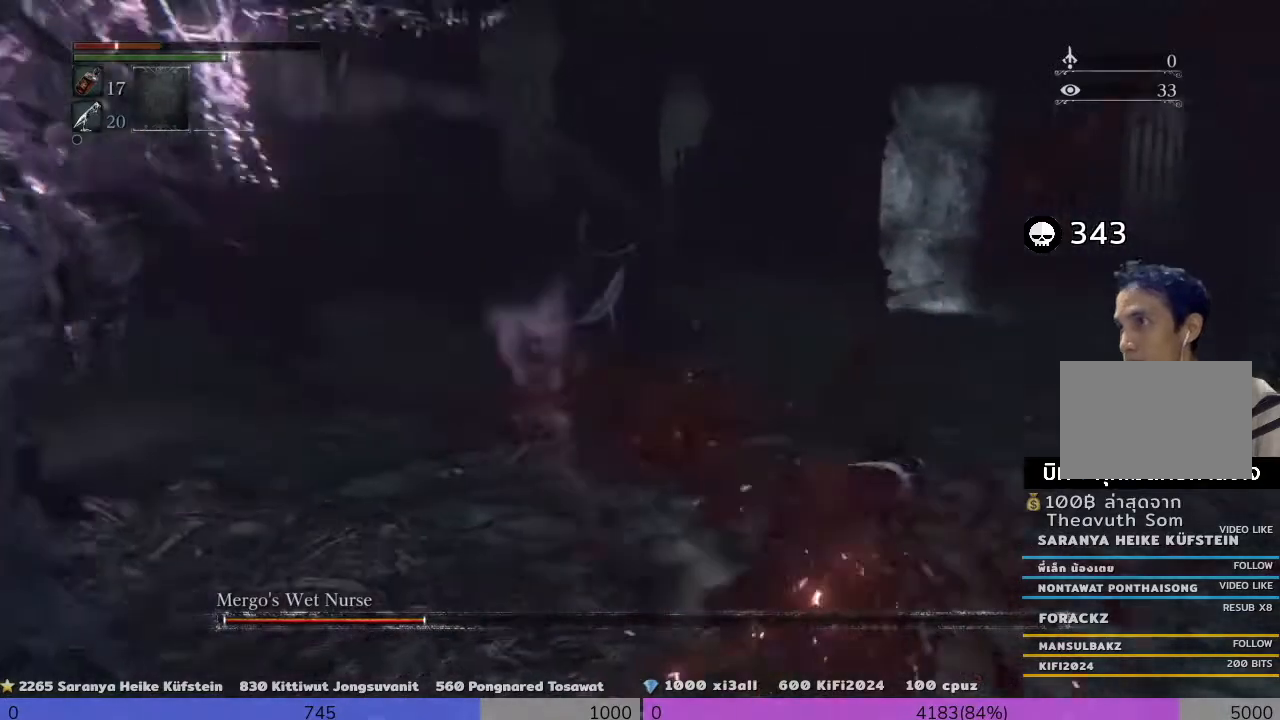
{"dt_ms": 480, "buttons": [], "left_stick": "up", "right_stick": "center", "events": [[40, "CROSS", "up"], [160, "CROSS", "down"], [160, "left_stick", "up"], [400, "CROSS", "up"]]}
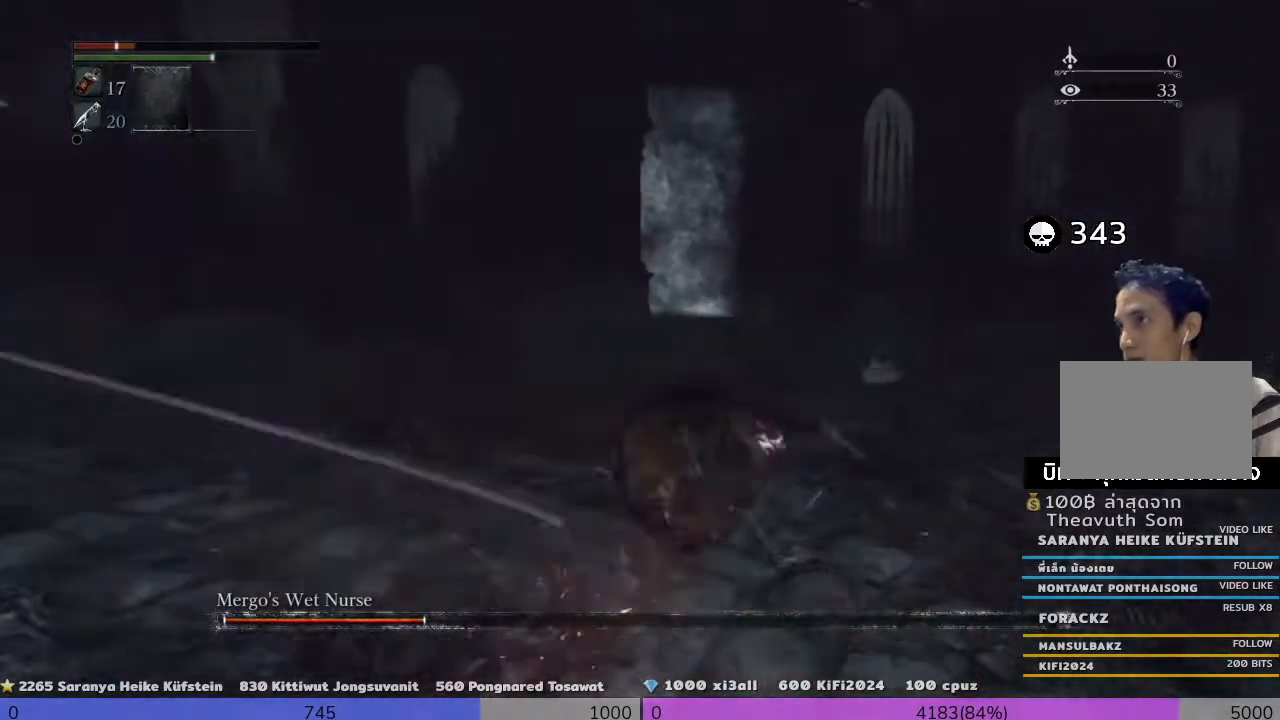
{"dt_ms": 520, "buttons": ["CROSS"], "left_stick": "up-right", "right_stick": "center", "events": [[120, "CROSS", "down"], [200, "CROSS", "up"], [320, "CROSS", "down"], [480, "left_stick", "up-right"]]}
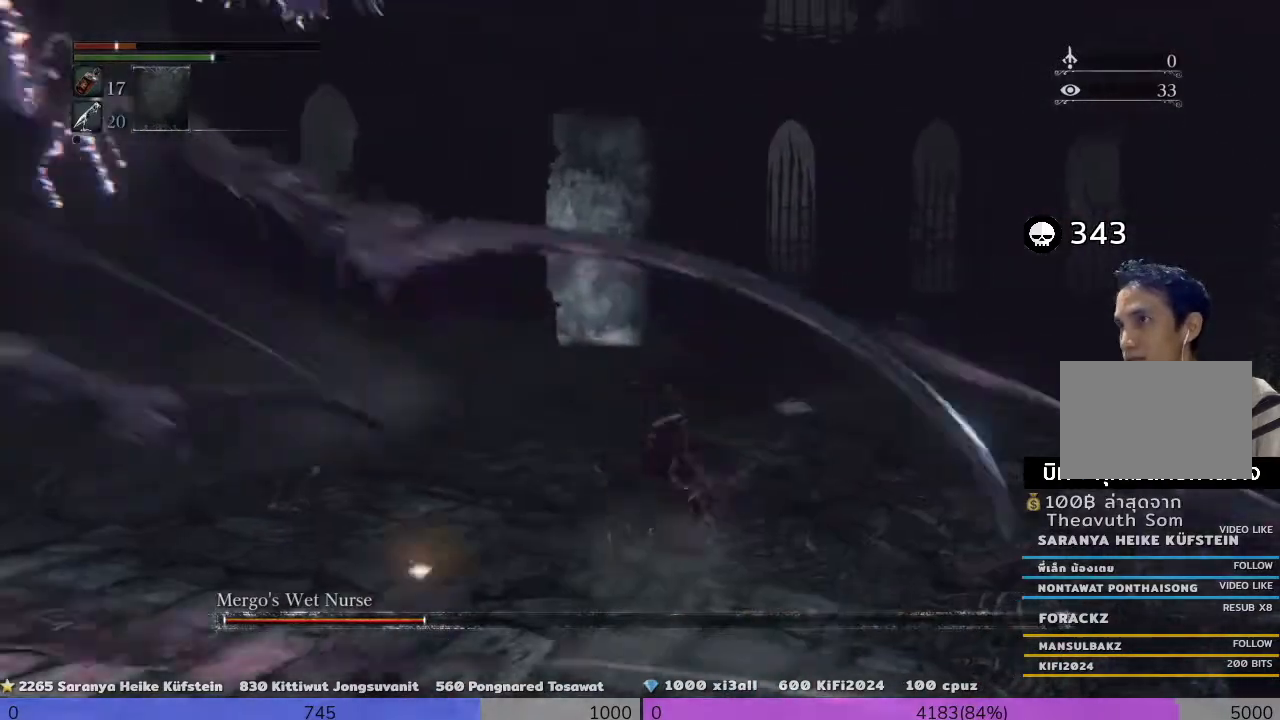
{"dt_ms": 480, "buttons": ["CROSS"], "left_stick": "up-right", "right_stick": "center", "events": [[360, "CROSS", "up"], [440, "CROSS", "down"]]}
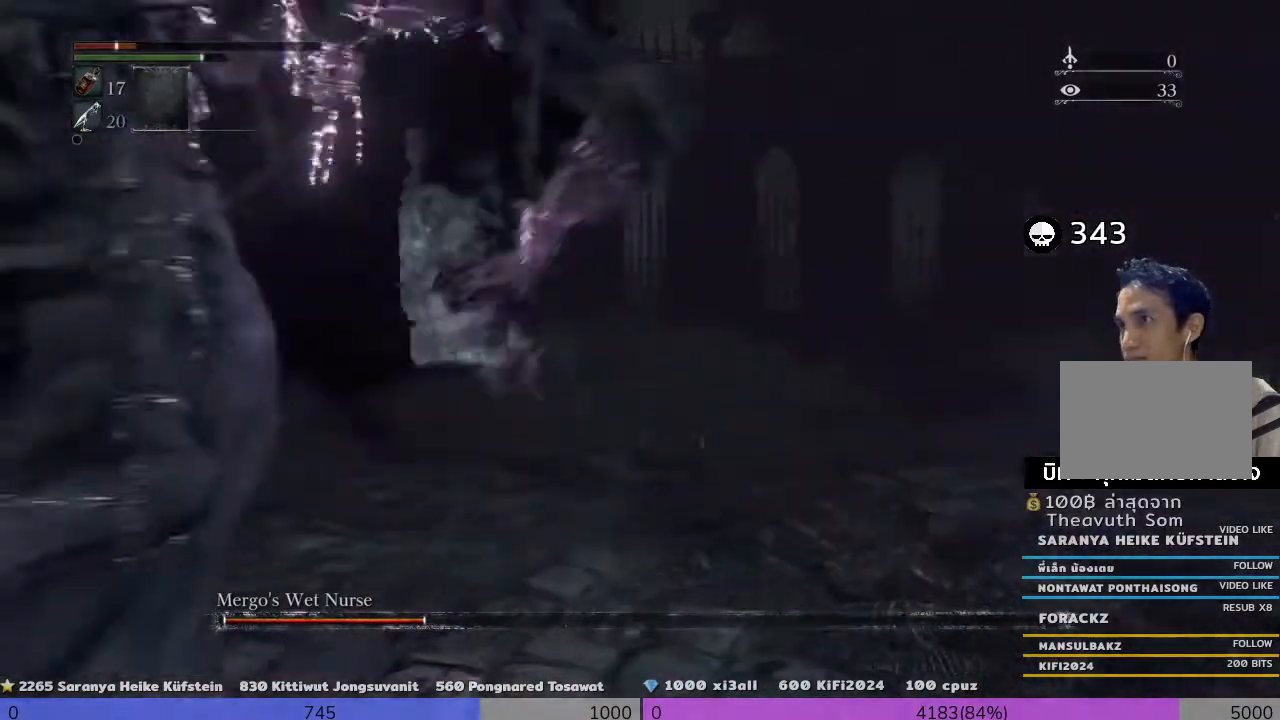
{"dt_ms": 520, "buttons": [], "left_stick": "up-right", "right_stick": "center", "events": [[80, "CROSS", "up"], [240, "CROSS", "down"], [480, "CROSS", "up"]]}
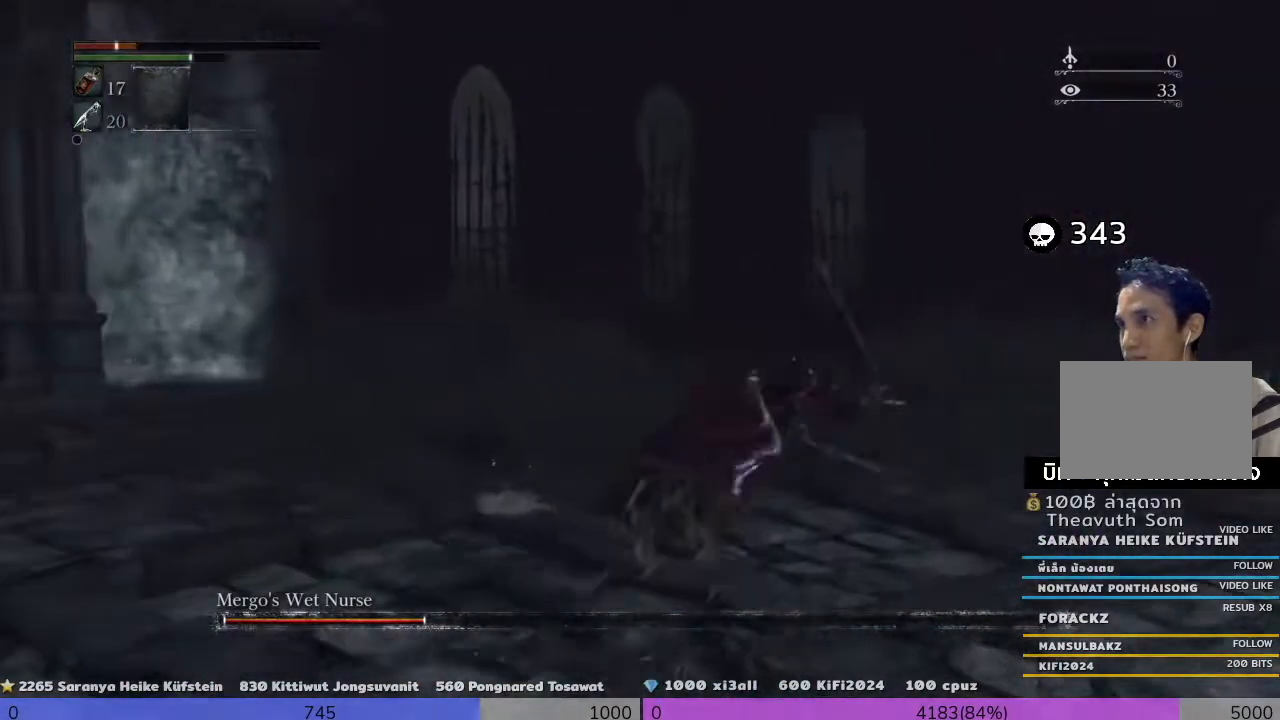
{"dt_ms": 1000, "buttons": [], "left_stick": "up", "right_stick": "center"}
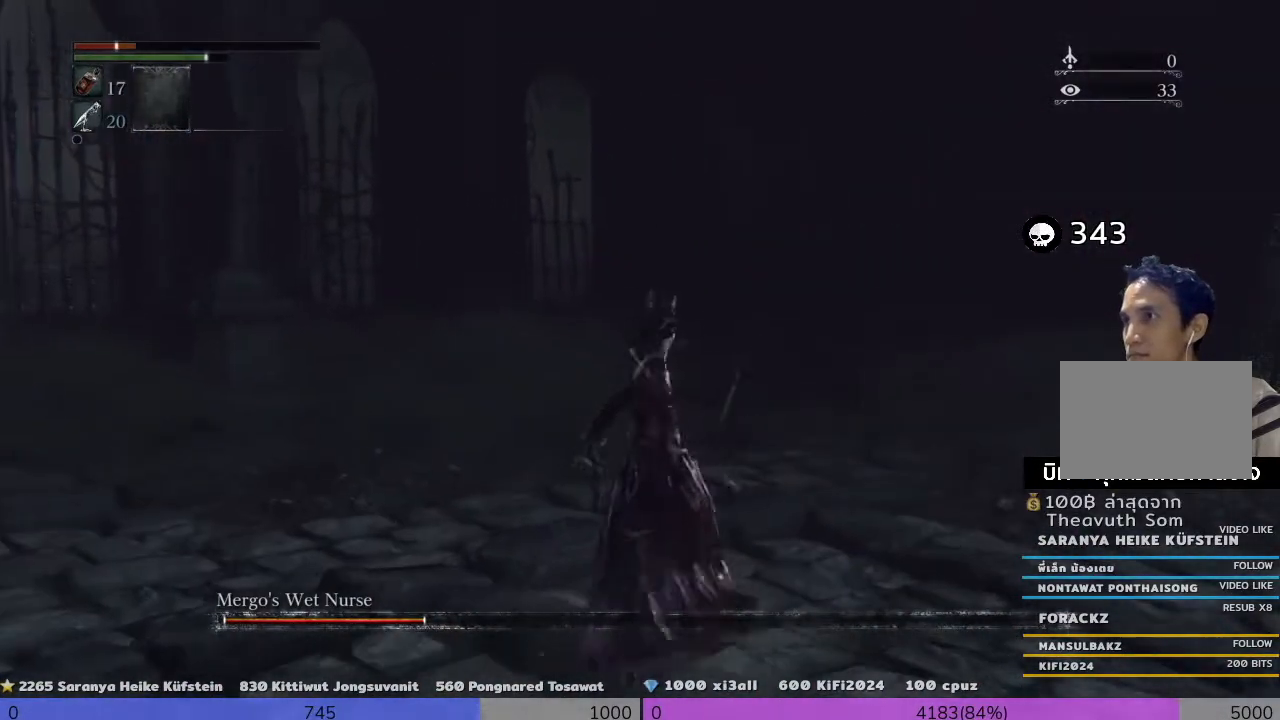
{"dt_ms": 480, "buttons": [], "left_stick": "up", "right_stick": "center", "events": [[120, "CROSS", "down"], [280, "CROSS", "up"]]}
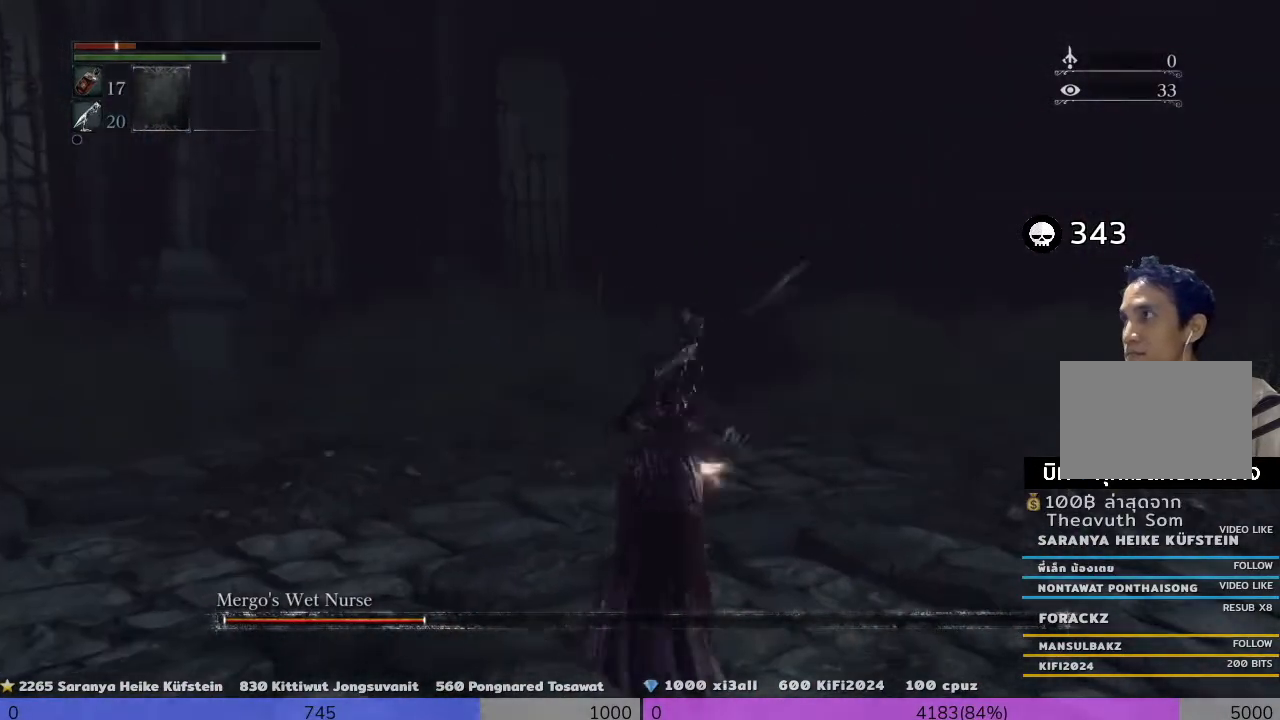
{"dt_ms": 520, "buttons": ["CROSS"], "left_stick": "up-right", "right_stick": "center", "events": [[80, "CROSS", "down"], [320, "left_stick", "up-right"]]}
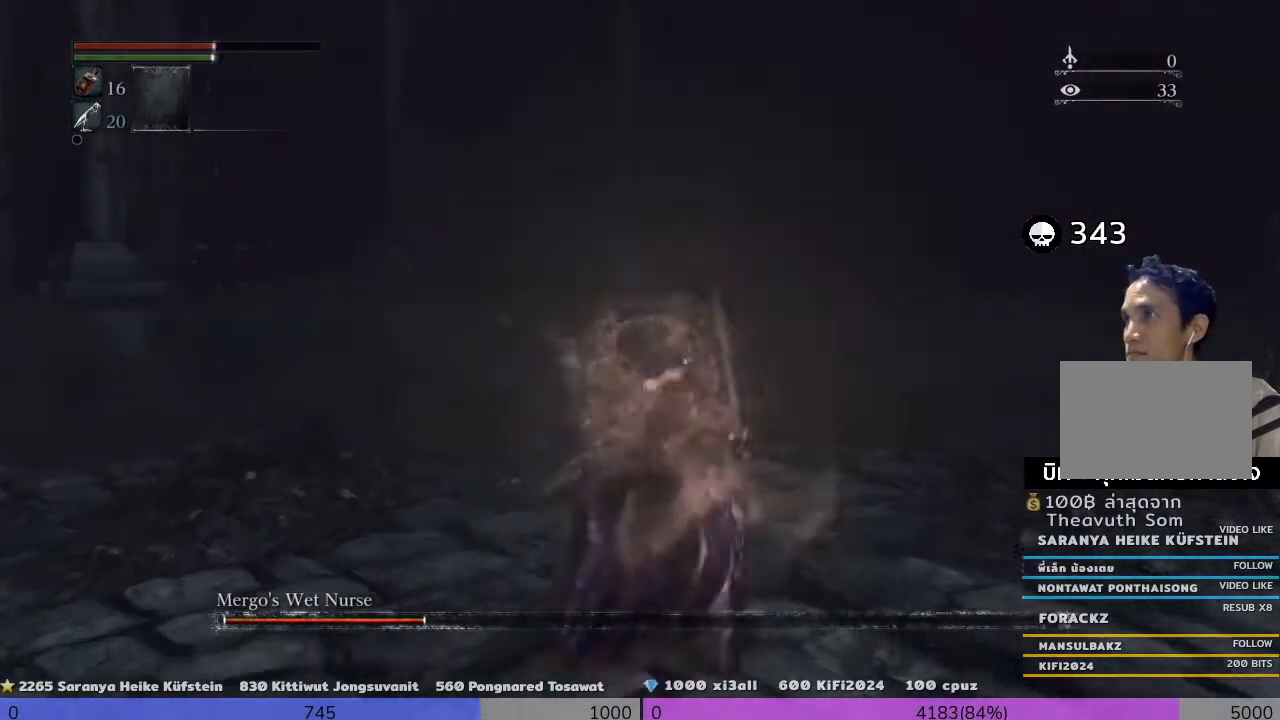
{"dt_ms": 480, "buttons": ["CROSS"], "left_stick": "up-right", "right_stick": "center", "events": [[280, "TRIANGLE", "down"], [360, "TRIANGLE", "up"]]}
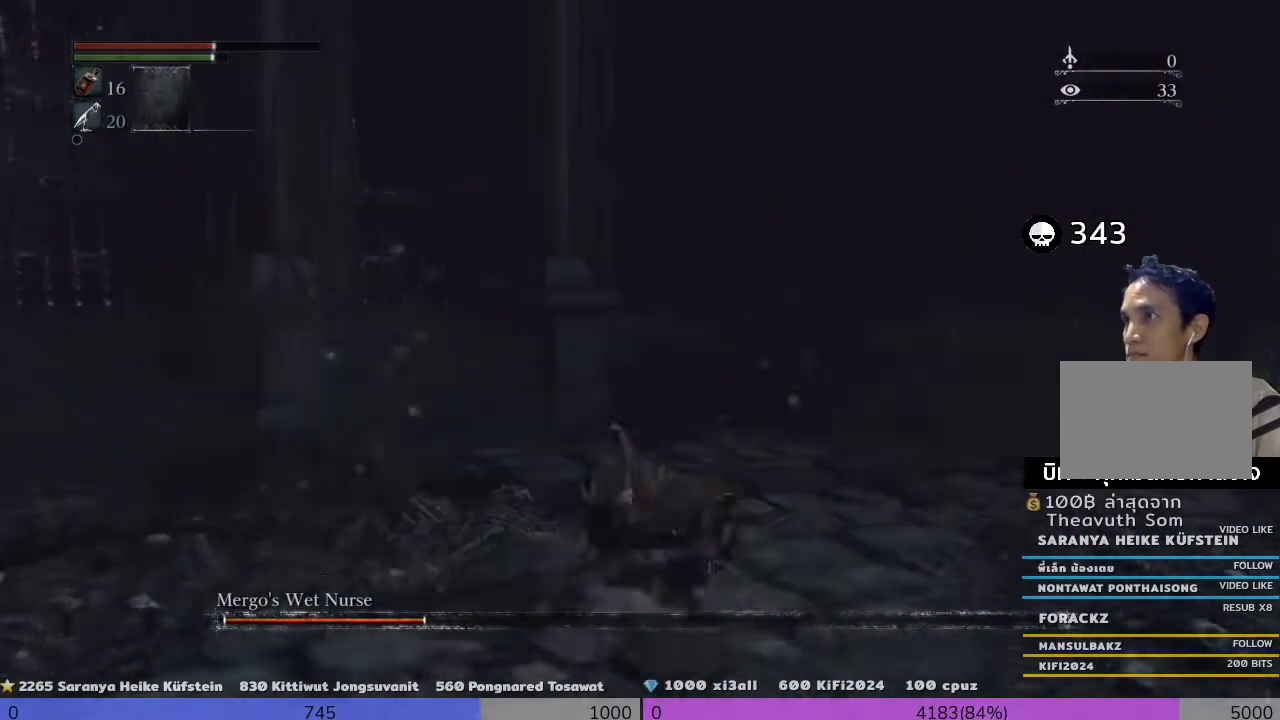
{"dt_ms": 520, "buttons": ["CROSS"], "left_stick": "up-right", "right_stick": "center", "events": [[400, "TRIANGLE", "down"], [480, "TRIANGLE", "up"]]}
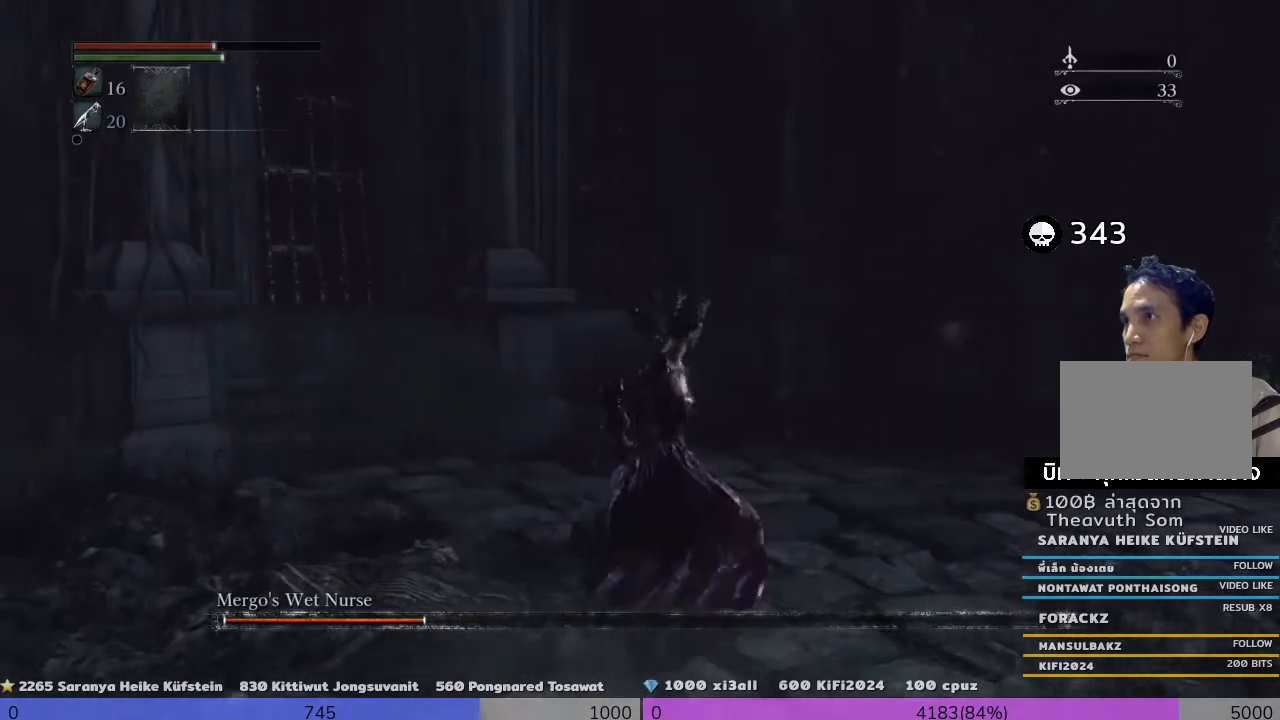
{"dt_ms": 480, "buttons": [], "left_stick": "up-right", "right_stick": "center", "events": [[440, "CROSS", "up"]]}